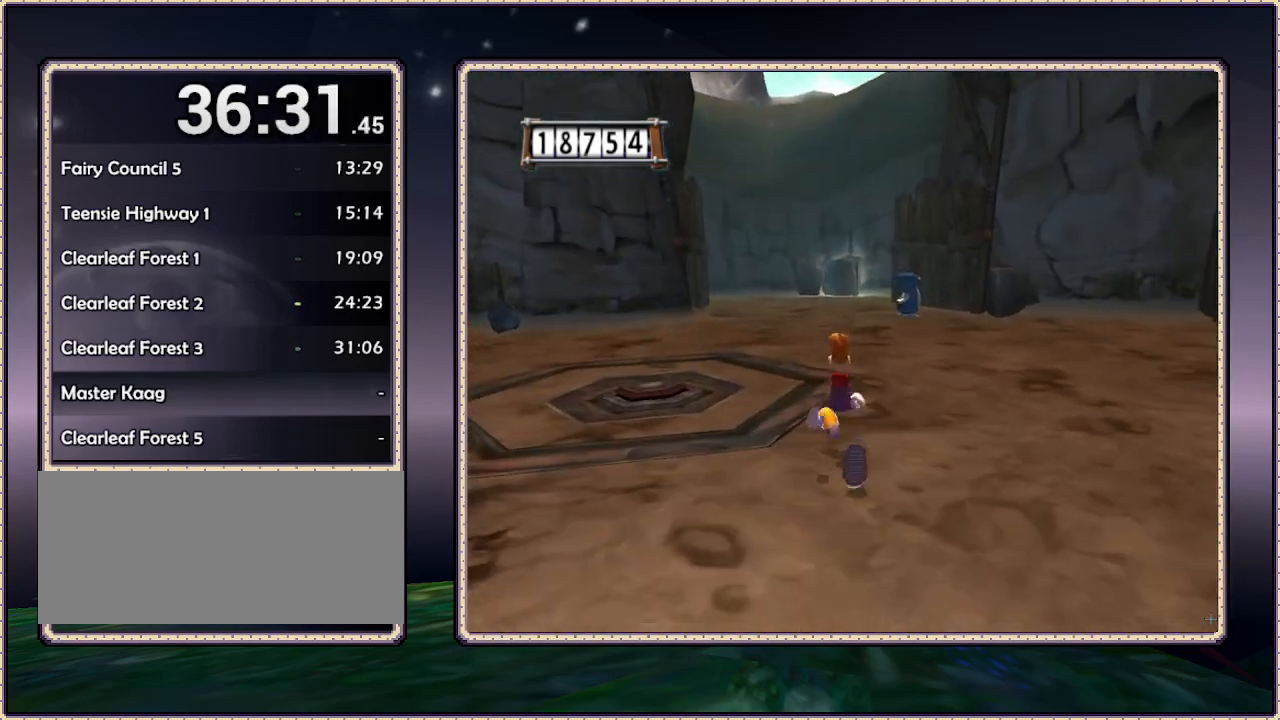
Gameplay with a controller (PlayStation layout); each line is a JSON object with the inputs held at the frame after it. "events" lists button and stick changes between this image and that frame as [ms after this image, input, new state], when the widget could be followed in between. Not read: HOME L3 R3.
{"buttons": ["DPAD_UP"], "events": []}
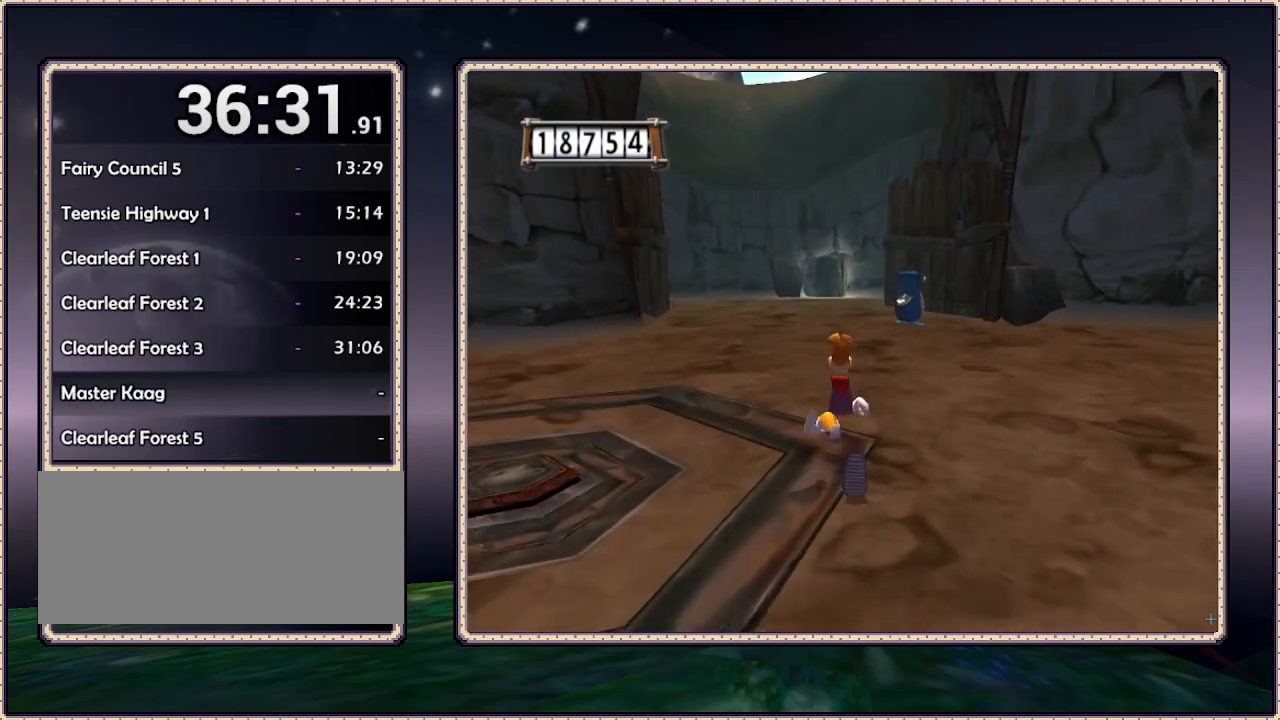
{"buttons": ["DPAD_UP"], "events": []}
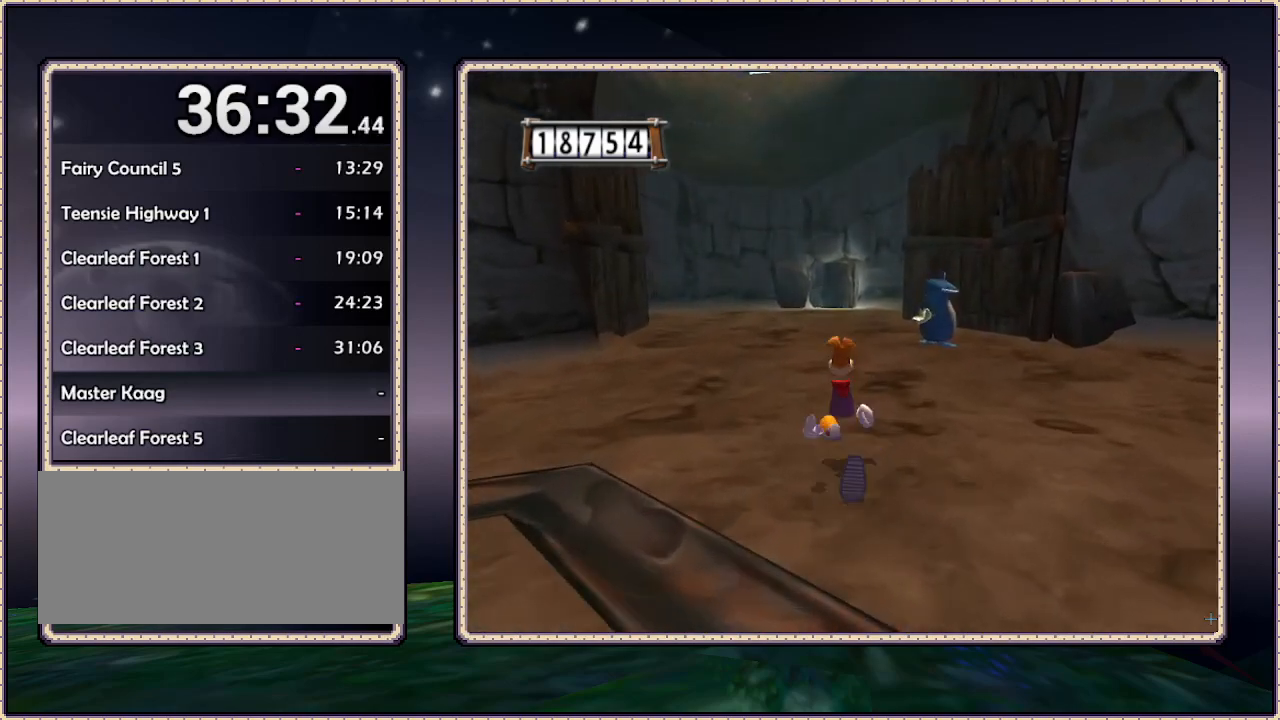
{"buttons": ["DPAD_UP"], "events": []}
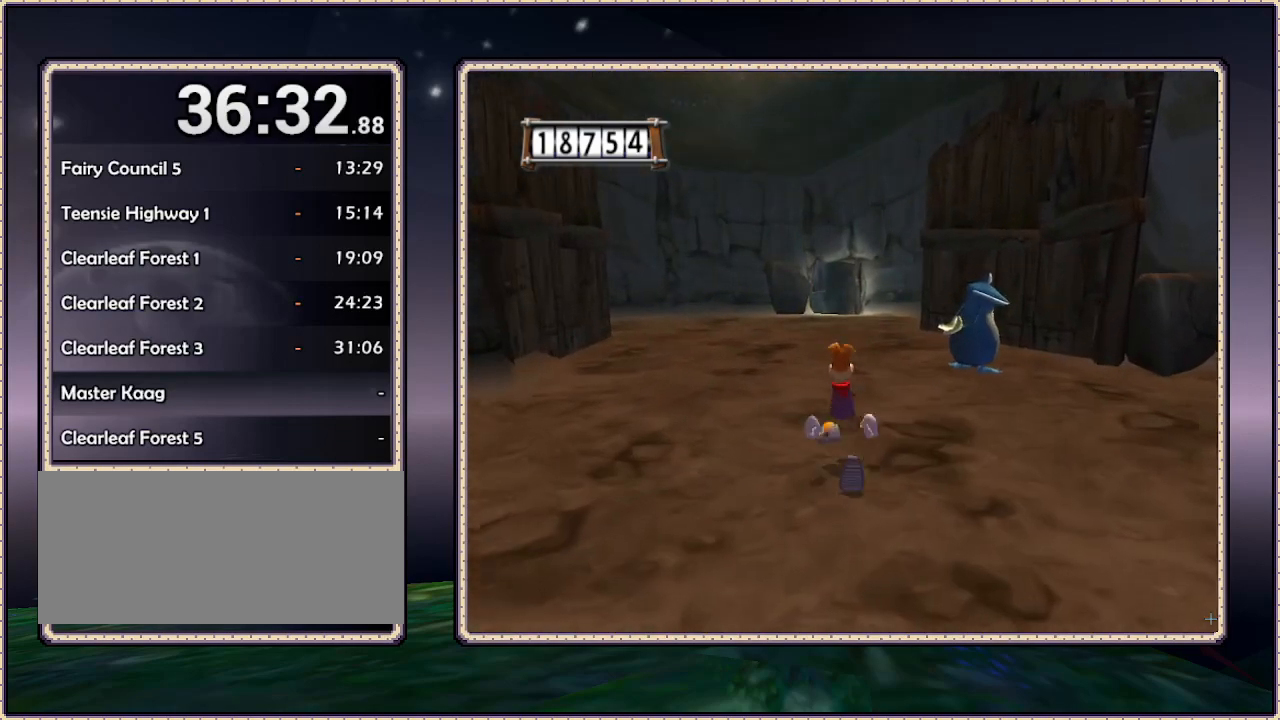
{"buttons": ["DPAD_UP"], "events": []}
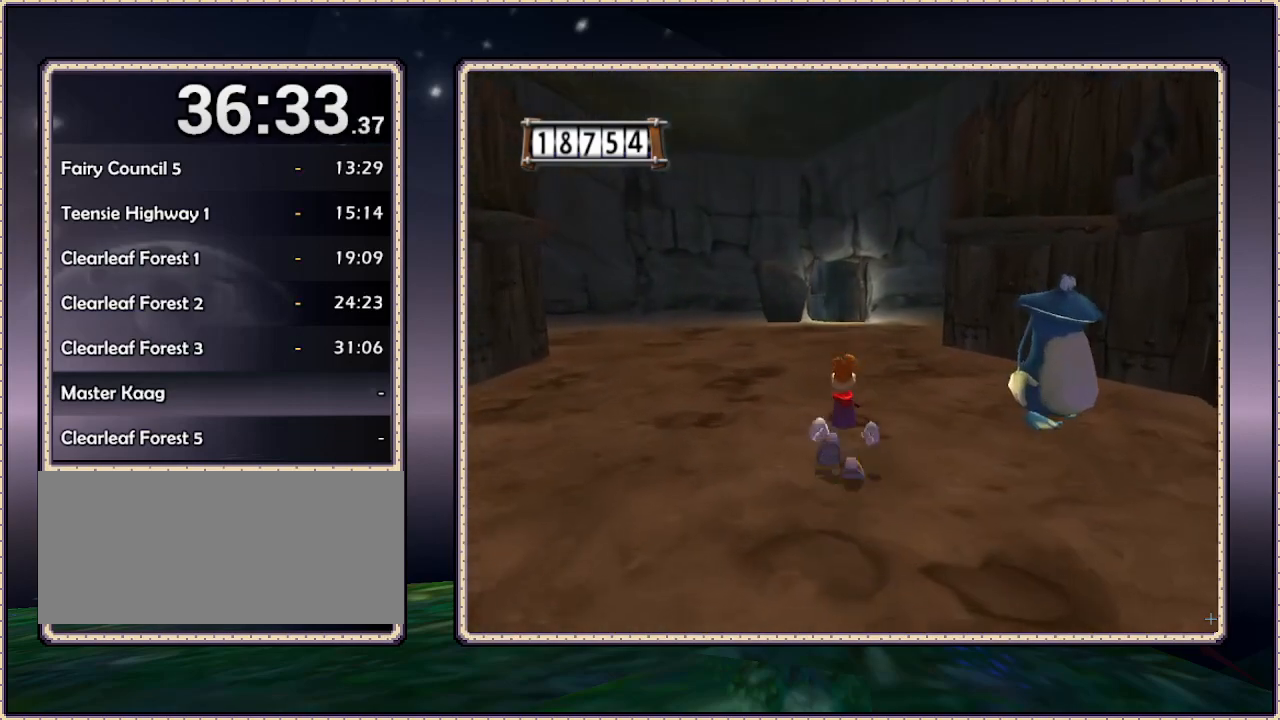
{"buttons": ["DPAD_UP"], "events": []}
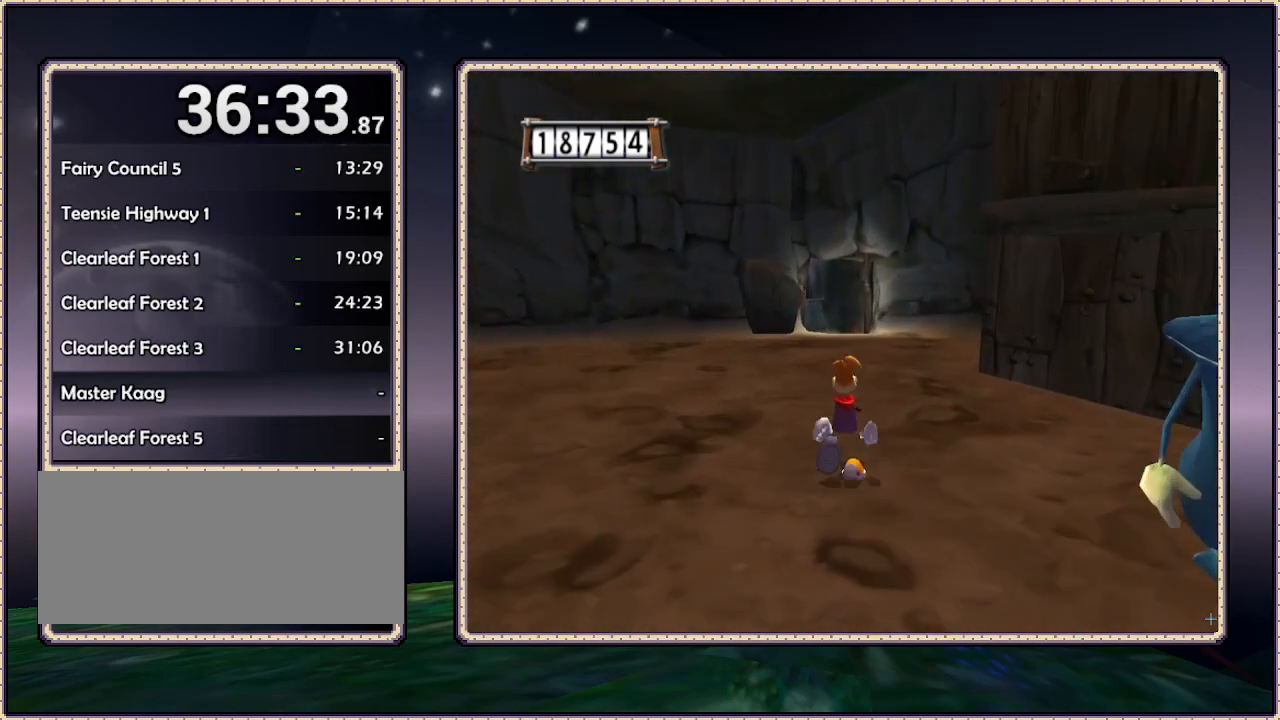
{"buttons": ["DPAD_UP"], "events": []}
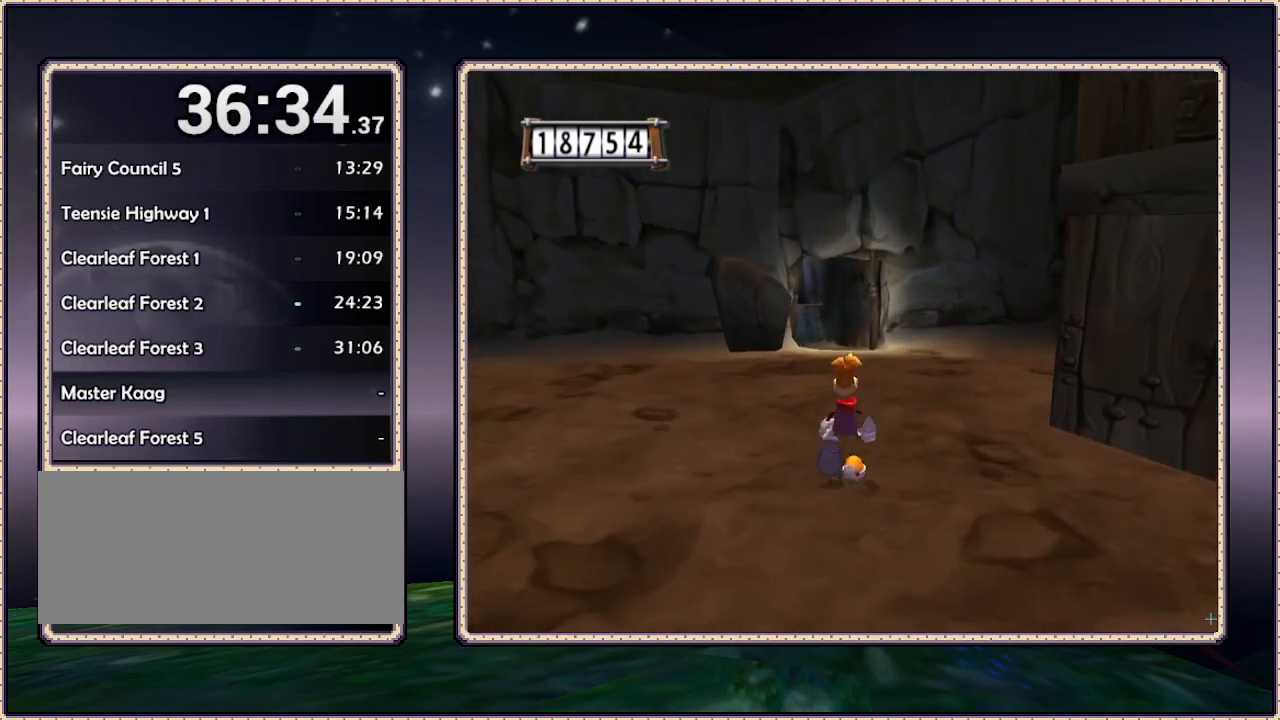
{"buttons": ["DPAD_UP"], "events": []}
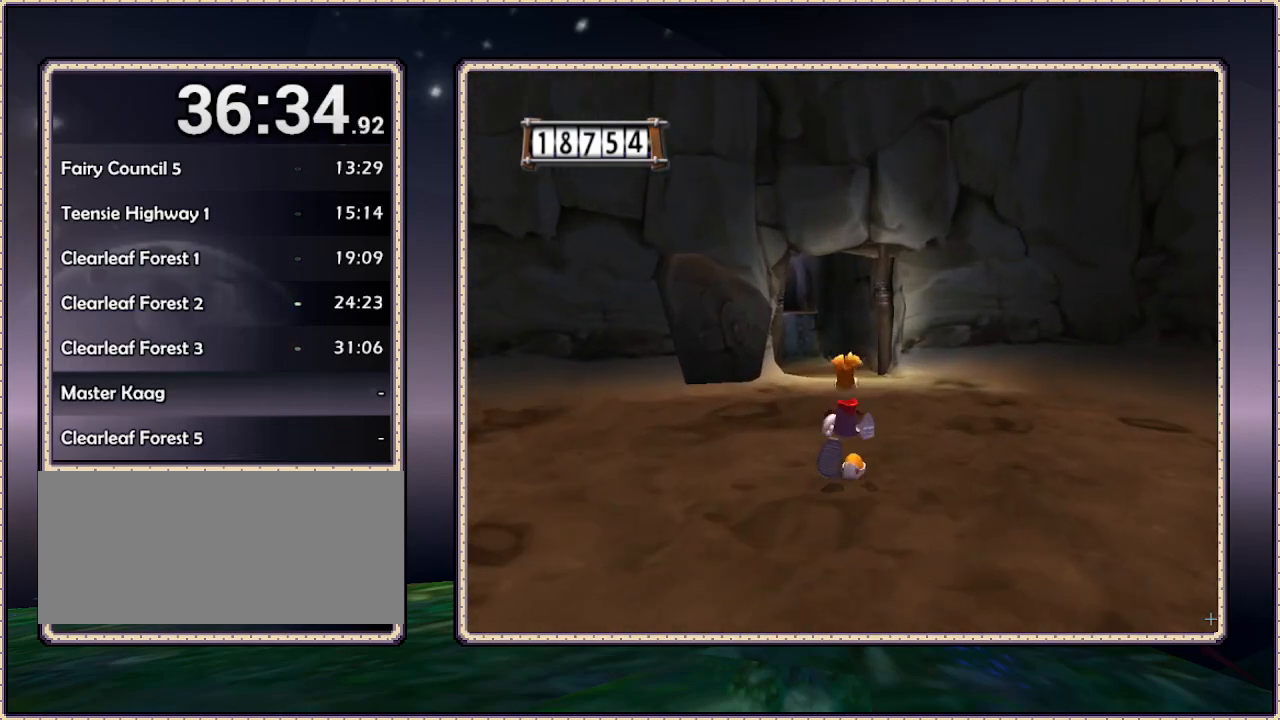
{"buttons": ["DPAD_UP"], "events": []}
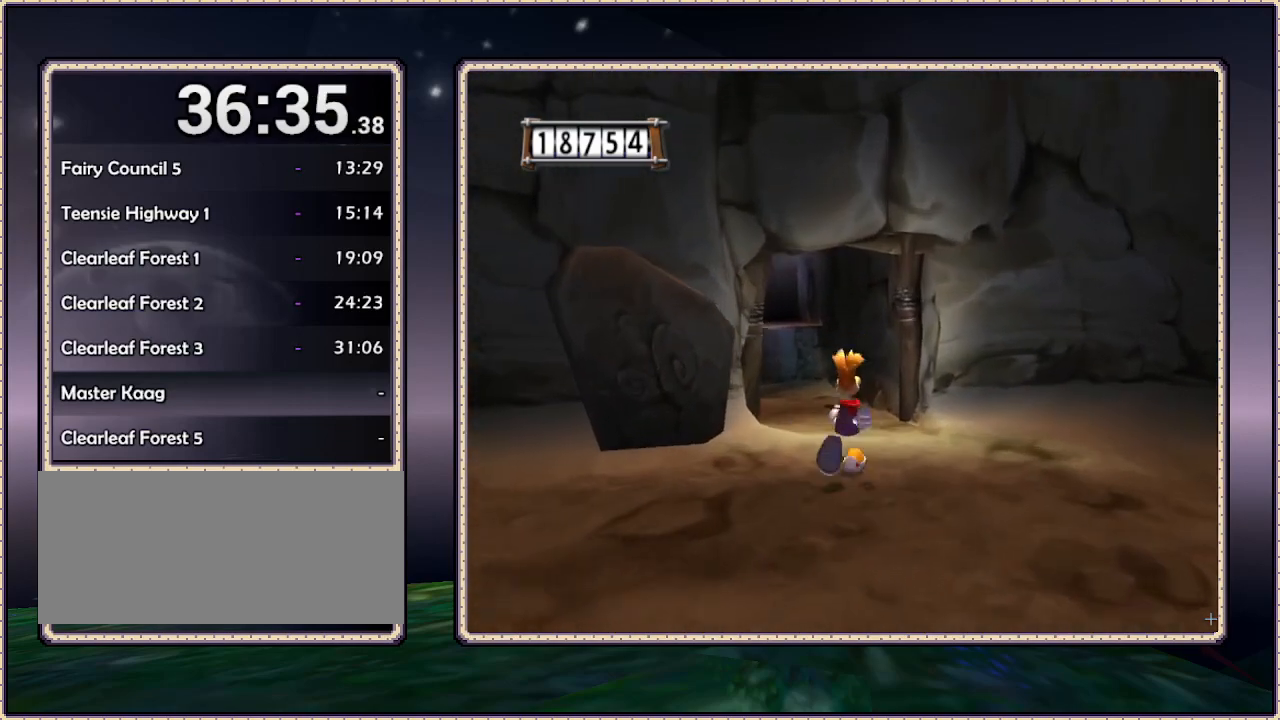
{"buttons": ["DPAD_UP"], "events": []}
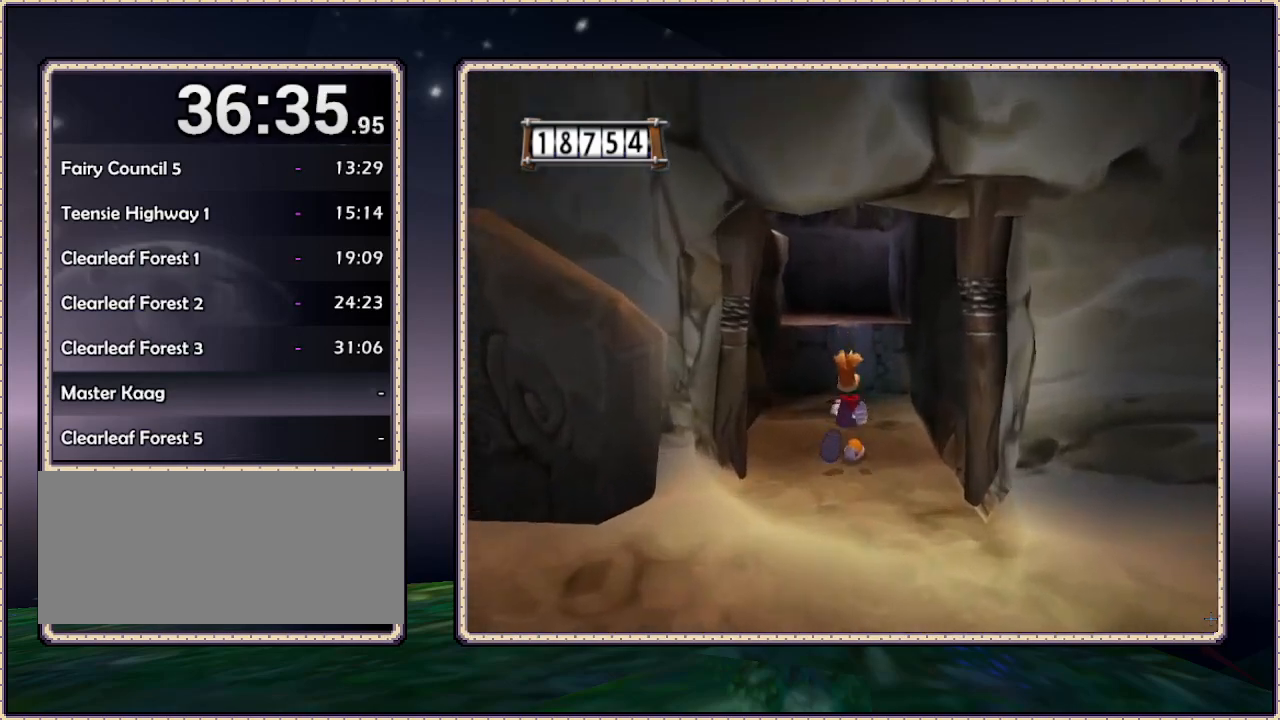
{"buttons": ["DPAD_UP"], "events": [[267, "CIRCLE", "down"], [367, "CIRCLE", "up"]]}
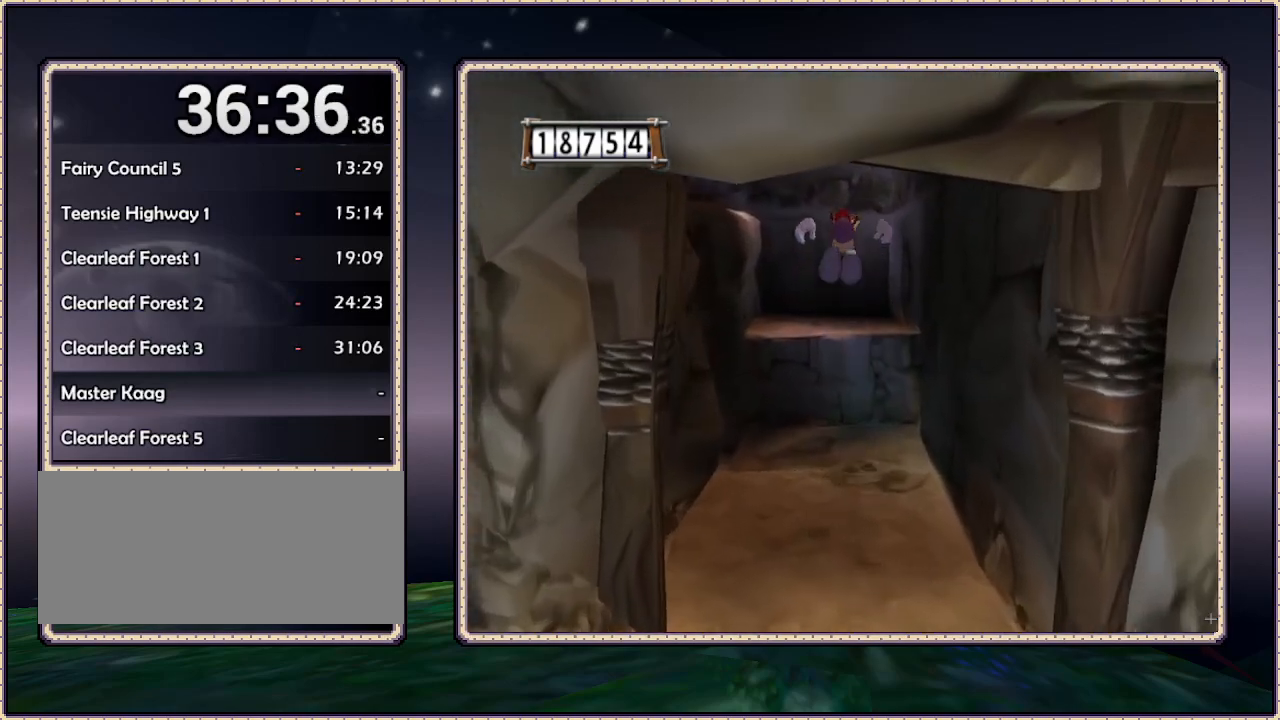
{"buttons": ["DPAD_UP"], "events": [[250, "DPAD_LEFT", "down"], [333, "DPAD_LEFT", "up"]]}
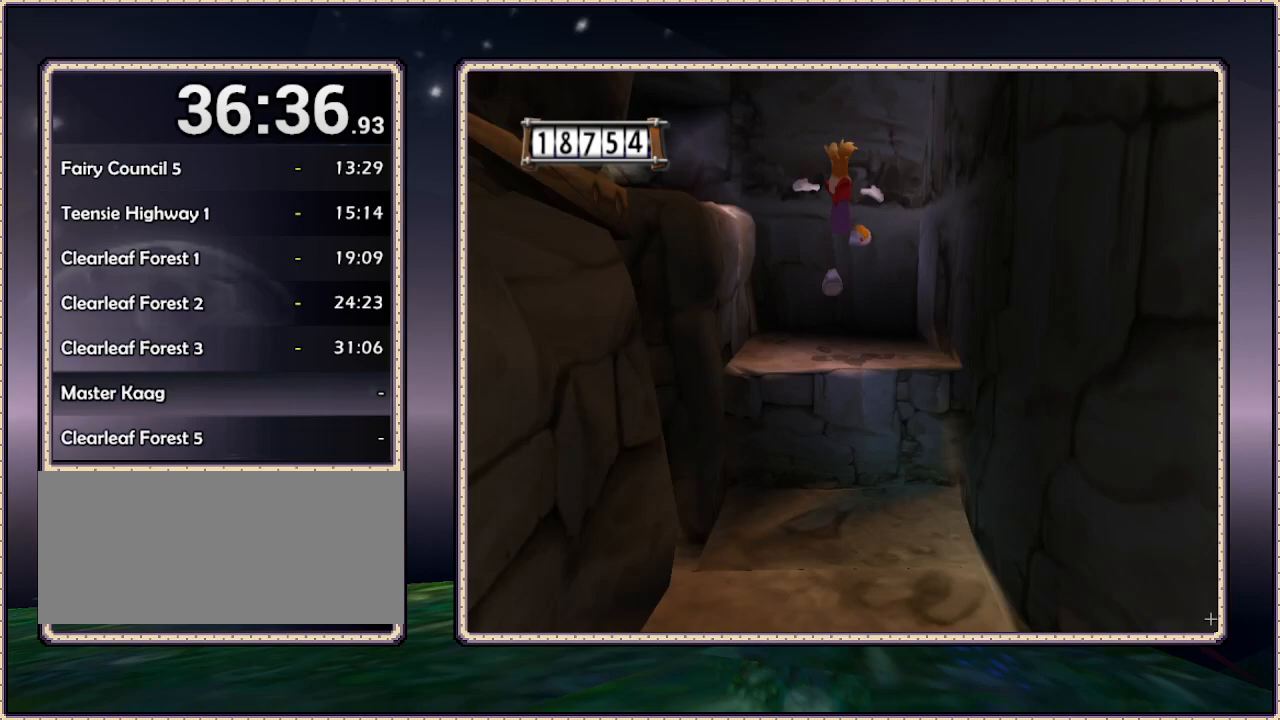
{"buttons": ["DPAD_UP"], "events": [[200, "CIRCLE", "down"], [433, "CIRCLE", "up"]]}
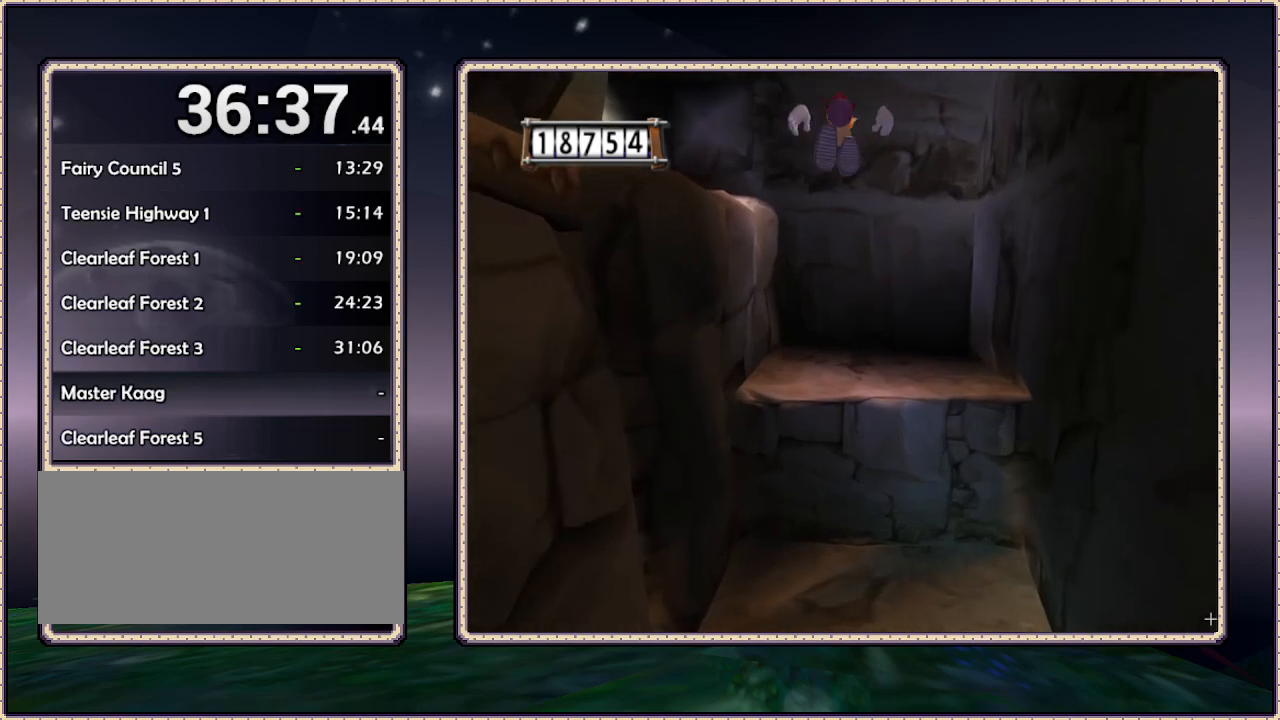
{"buttons": ["DPAD_LEFT"], "events": [[450, "DPAD_LEFT", "down"], [500, "DPAD_UP", "up"]]}
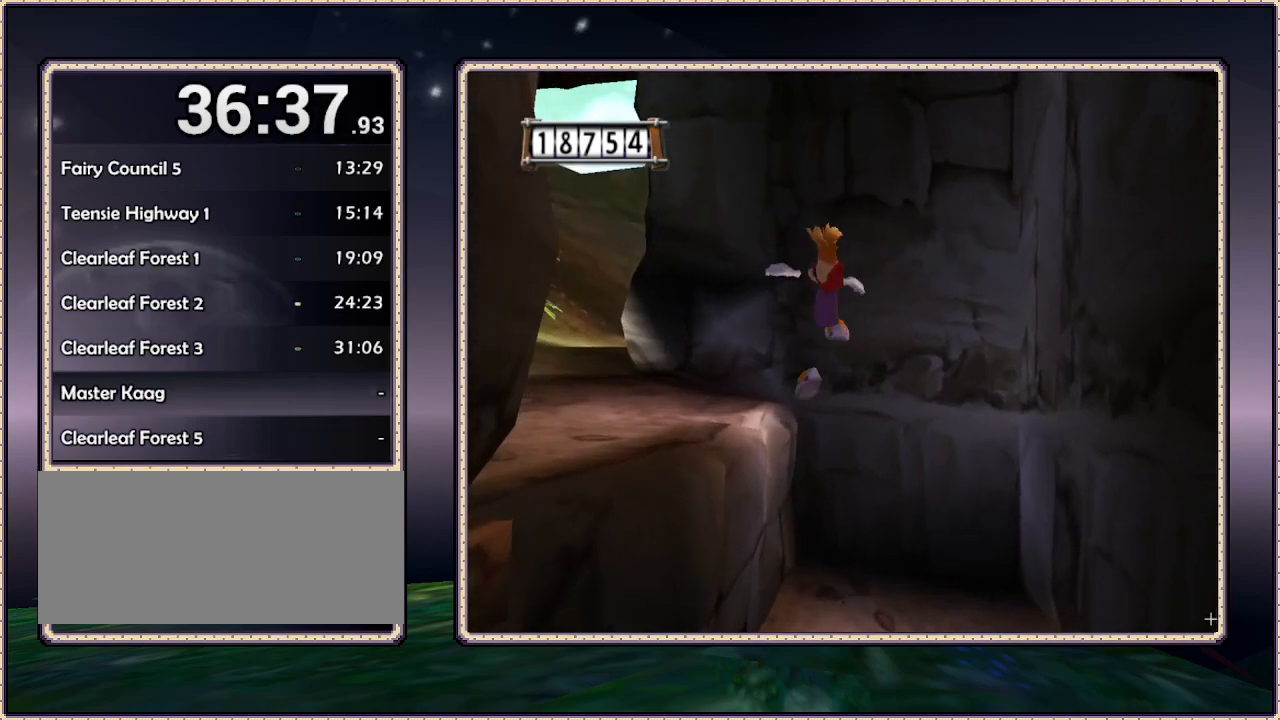
{"buttons": ["CIRCLE", "DPAD_LEFT"], "events": [[500, "CIRCLE", "down"]]}
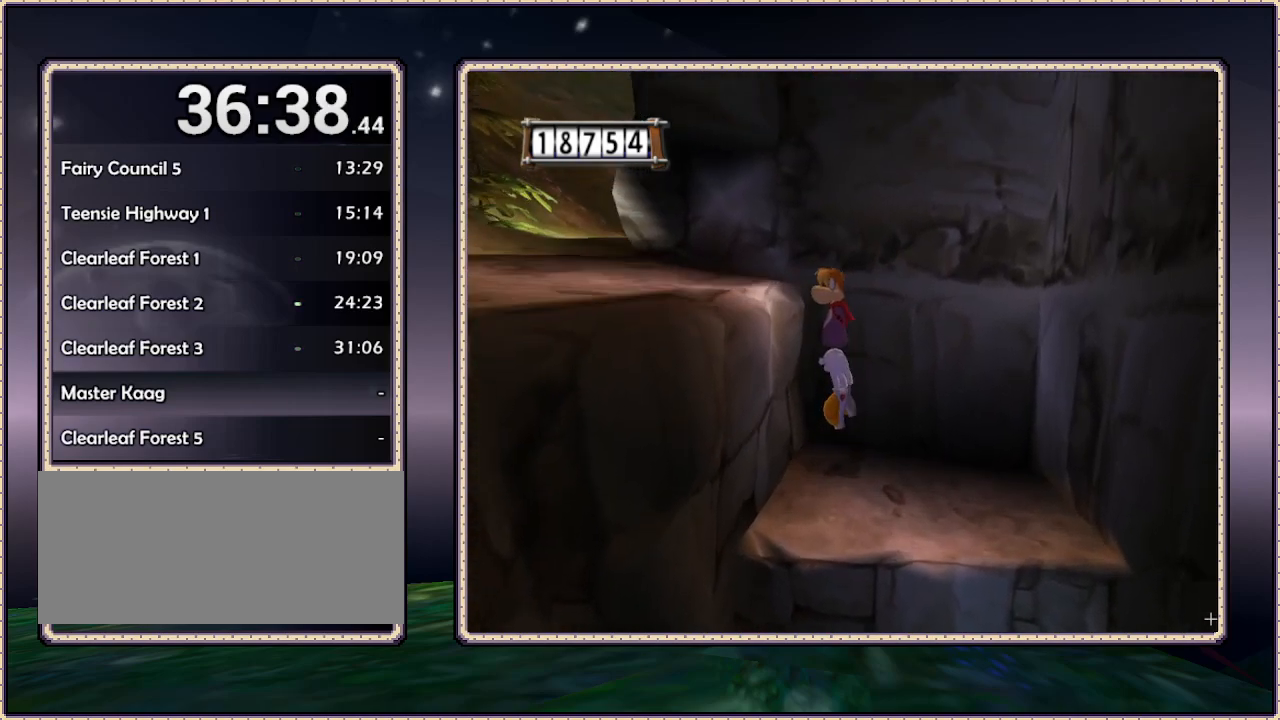
{"buttons": ["DPAD_UP", "DPAD_LEFT"], "events": [[150, "CIRCLE", "up"], [367, "DPAD_UP", "down"]]}
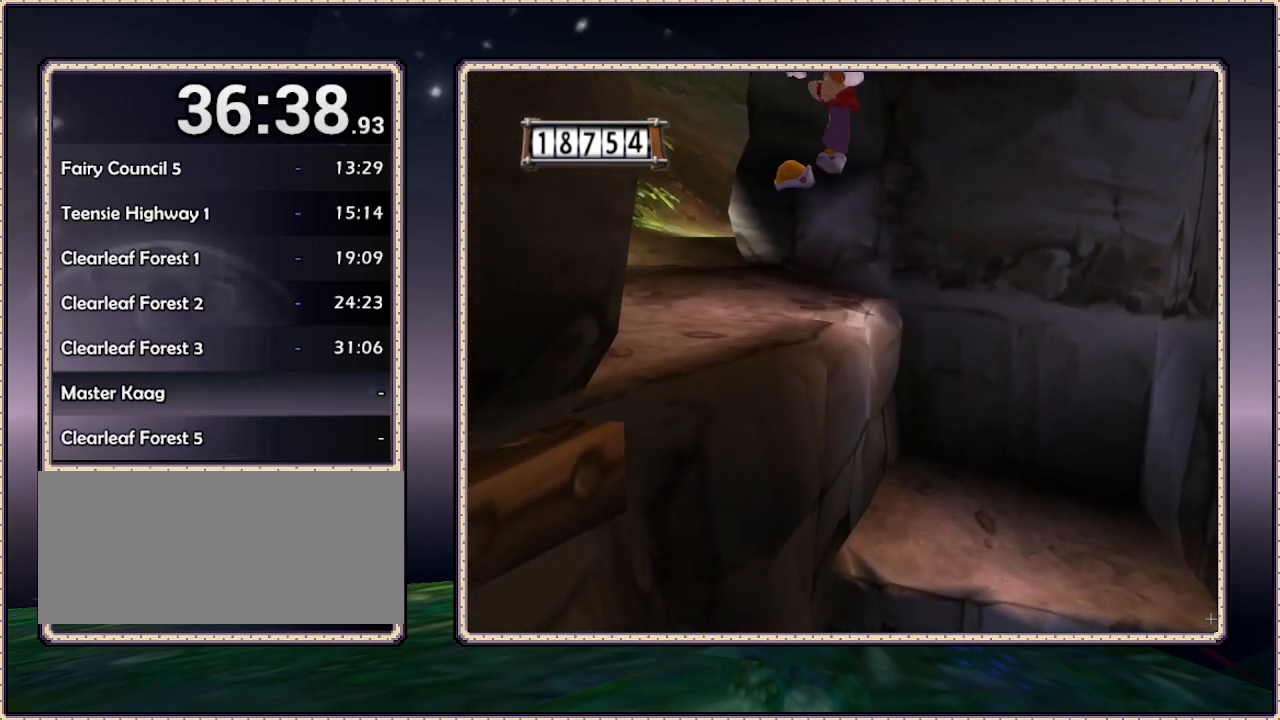
{"buttons": ["DPAD_UP", "DPAD_LEFT"], "events": []}
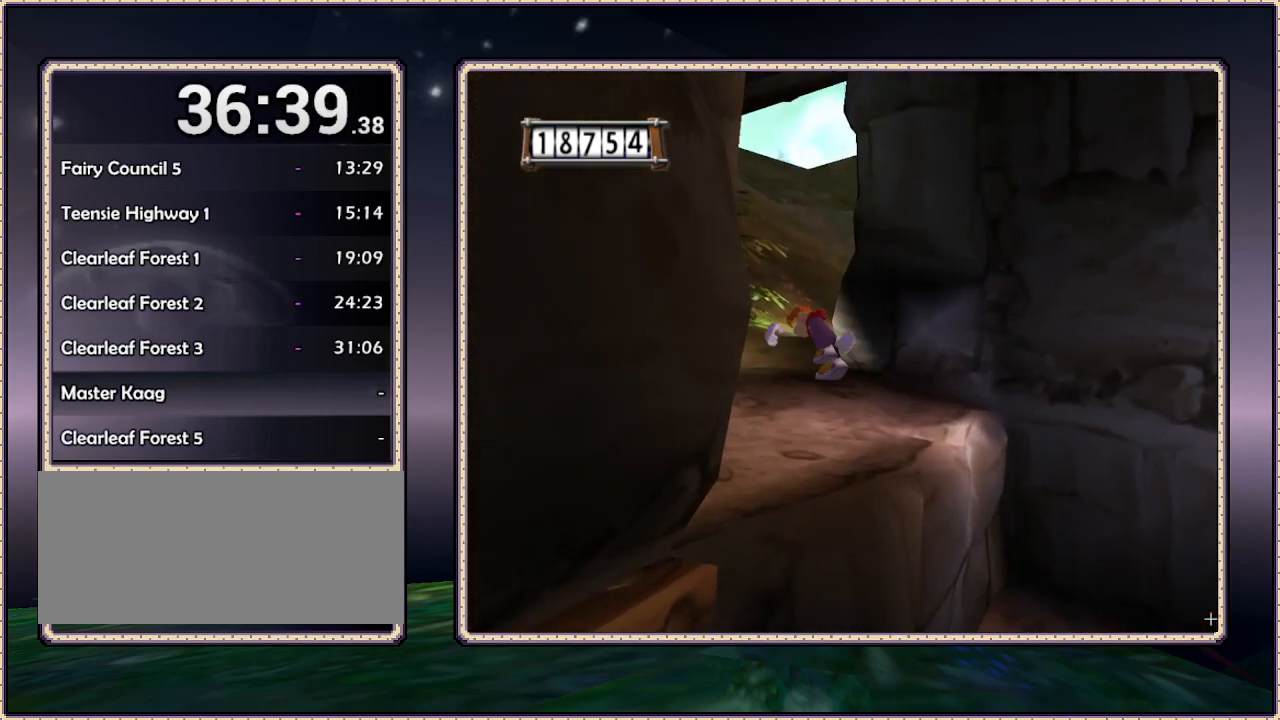
{"buttons": ["DPAD_UP"], "events": [[217, "DPAD_LEFT", "up"]]}
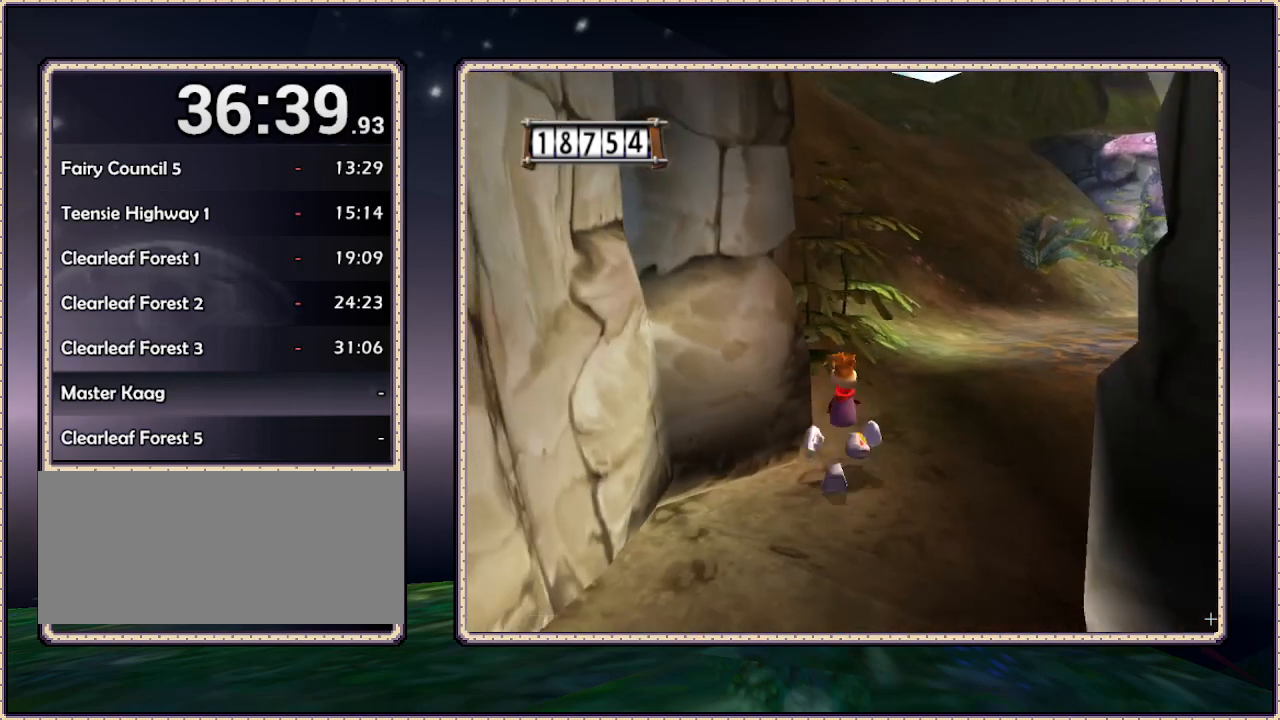
{"buttons": ["DPAD_UP", "DPAD_RIGHT"], "events": [[100, "DPAD_RIGHT", "down"]]}
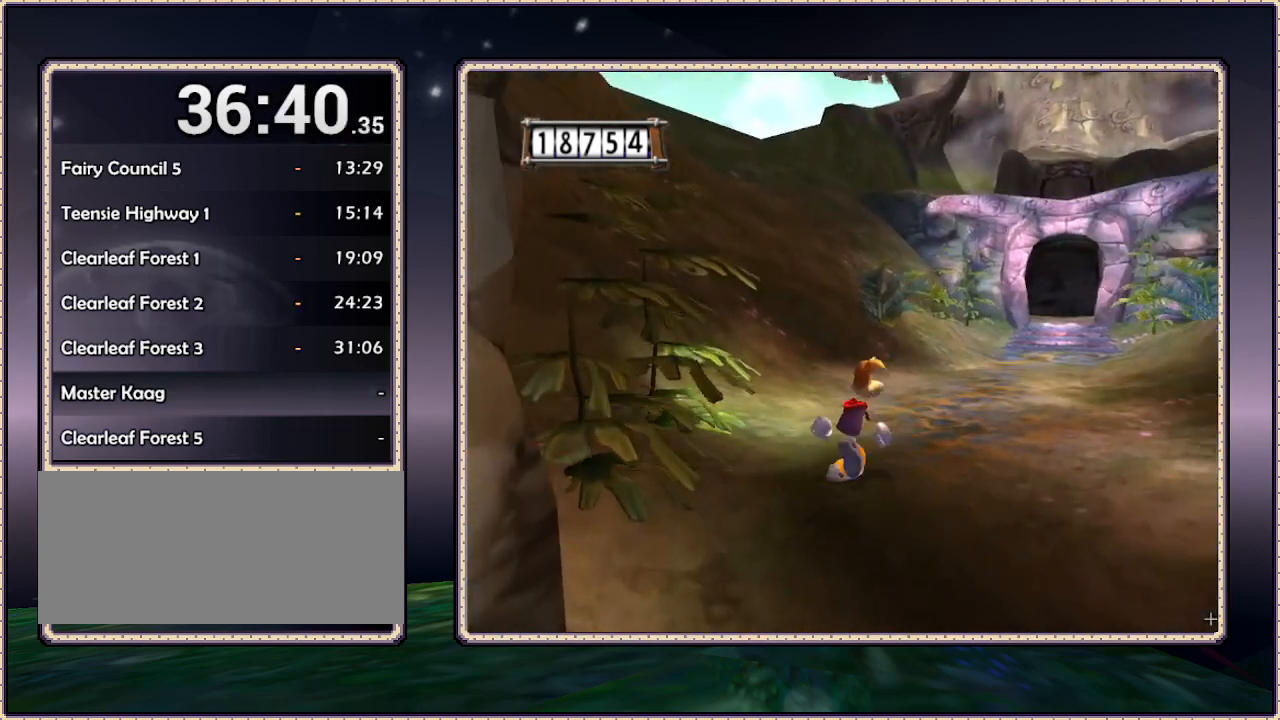
{"buttons": ["DPAD_UP"], "events": [[433, "DPAD_RIGHT", "up"]]}
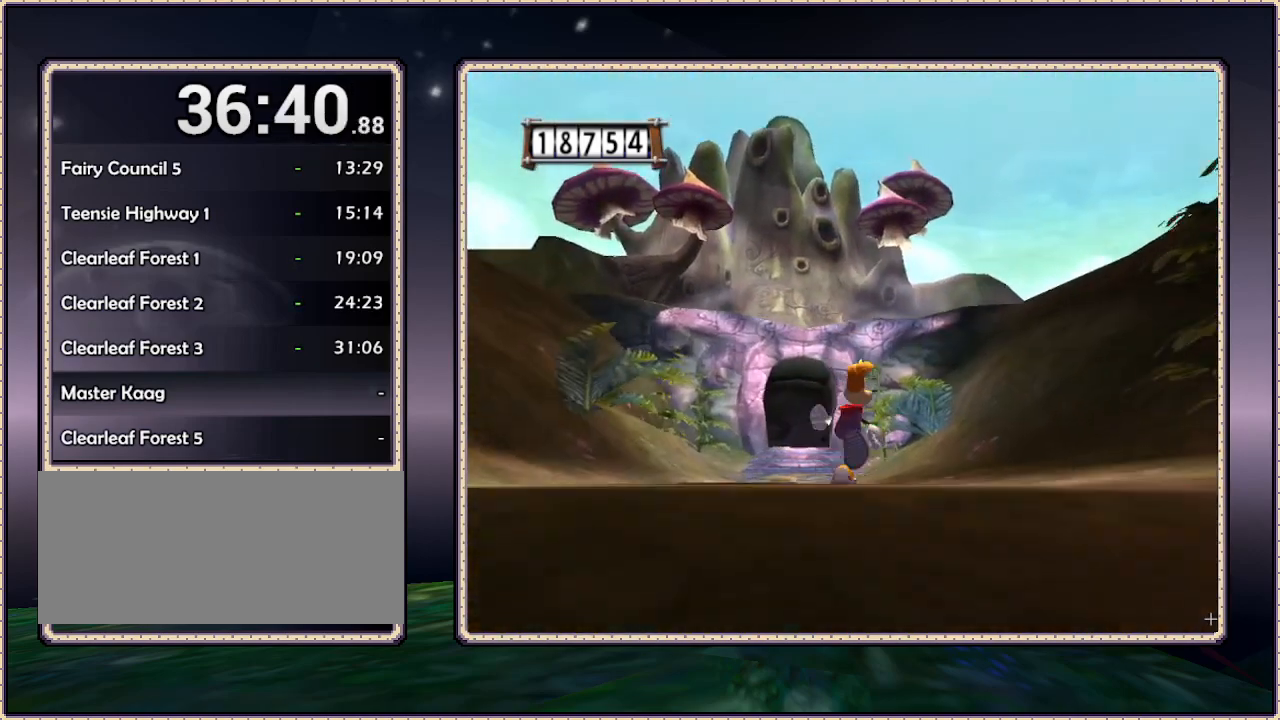
{"buttons": ["DPAD_UP"], "events": [[183, "DPAD_LEFT", "down"], [317, "DPAD_LEFT", "up"]]}
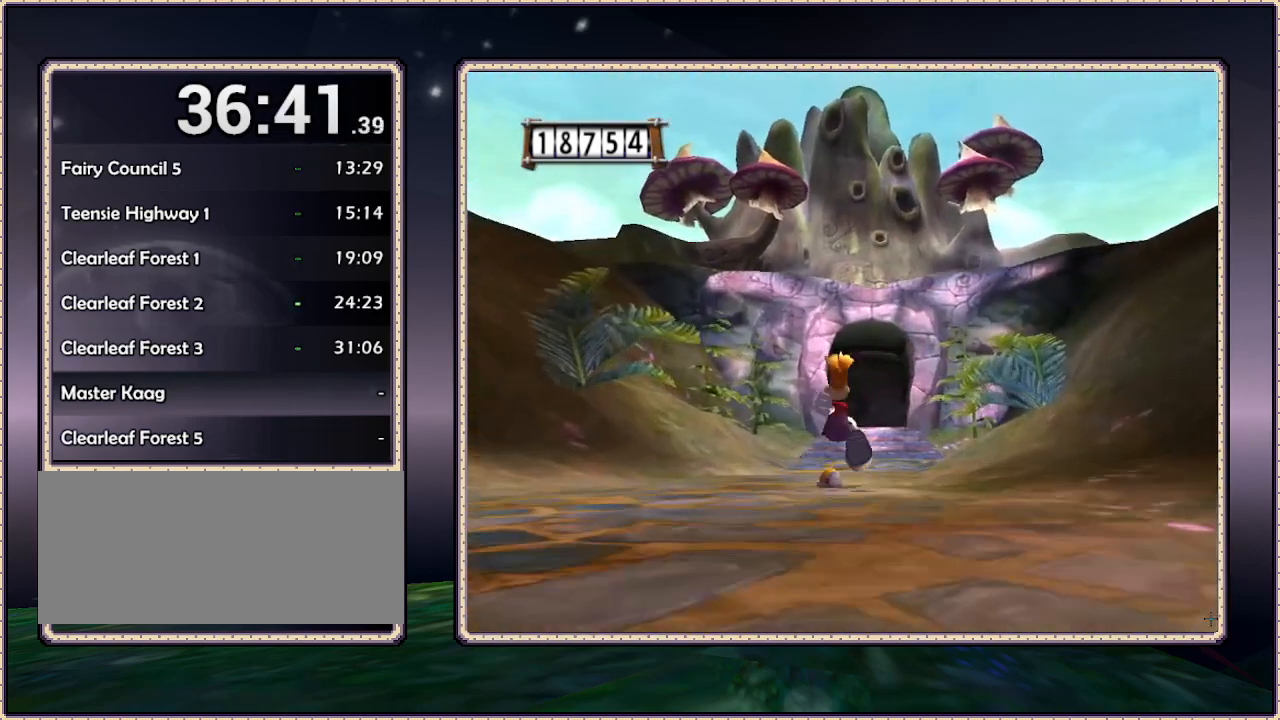
{"buttons": ["DPAD_UP", "DPAD_RIGHT"], "events": [[467, "DPAD_RIGHT", "down"]]}
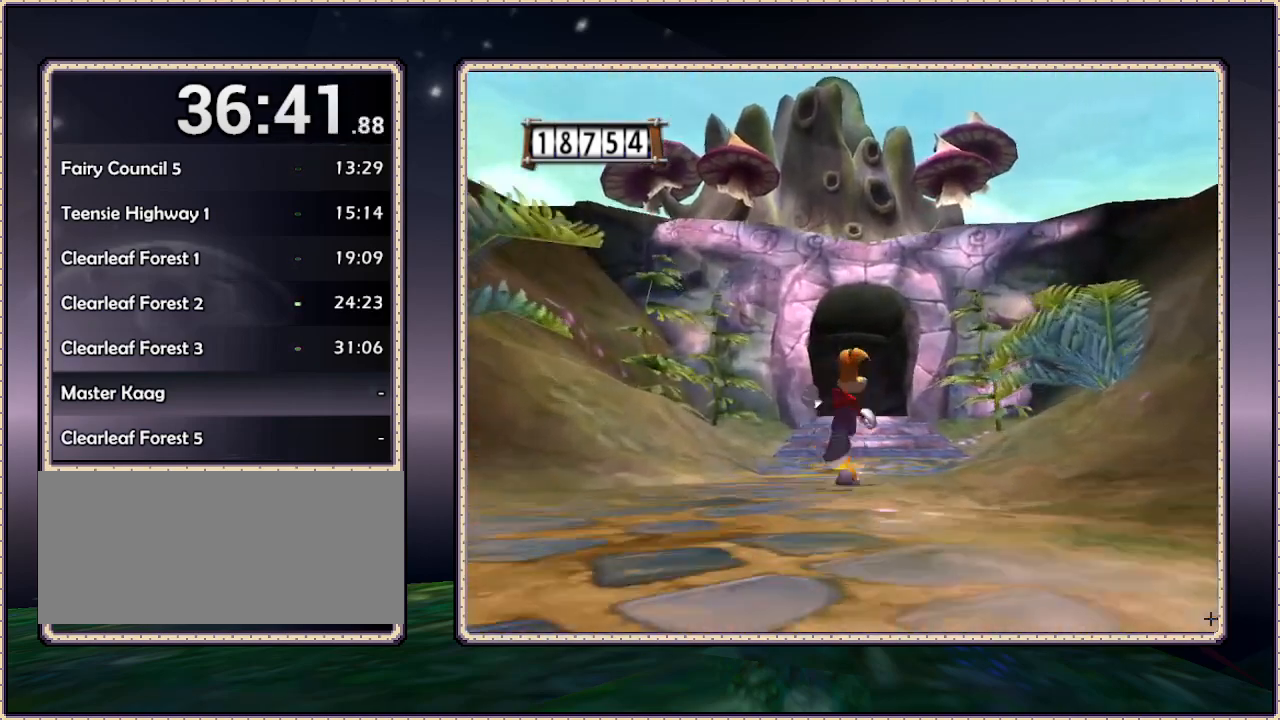
{"buttons": ["DPAD_UP"], "events": [[83, "DPAD_RIGHT", "up"]]}
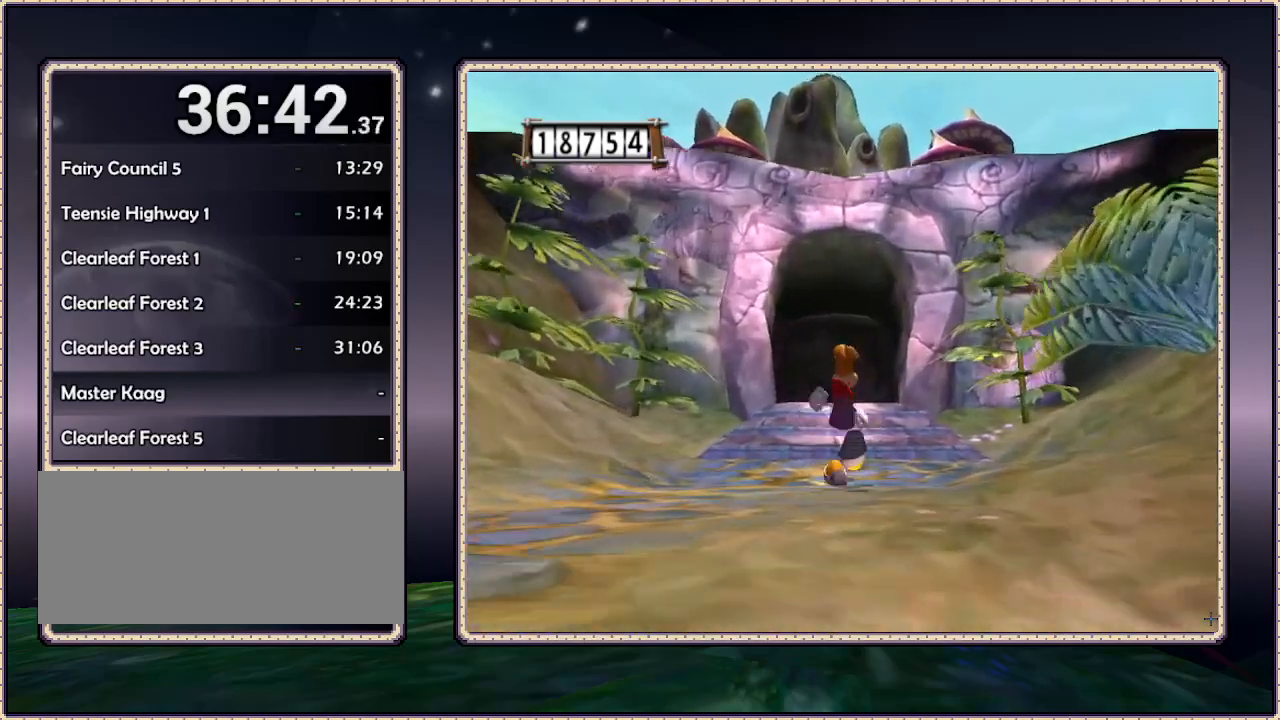
{"buttons": ["DPAD_UP"], "events": []}
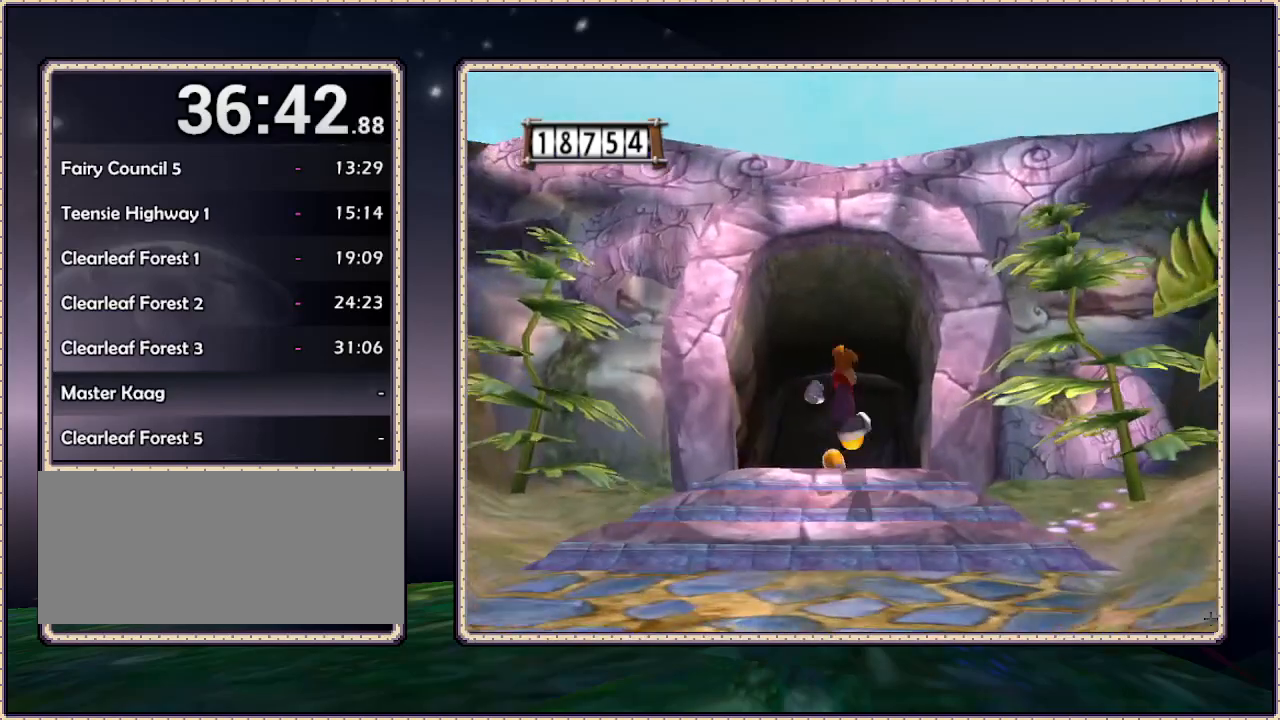
{"buttons": ["DPAD_UP"], "events": []}
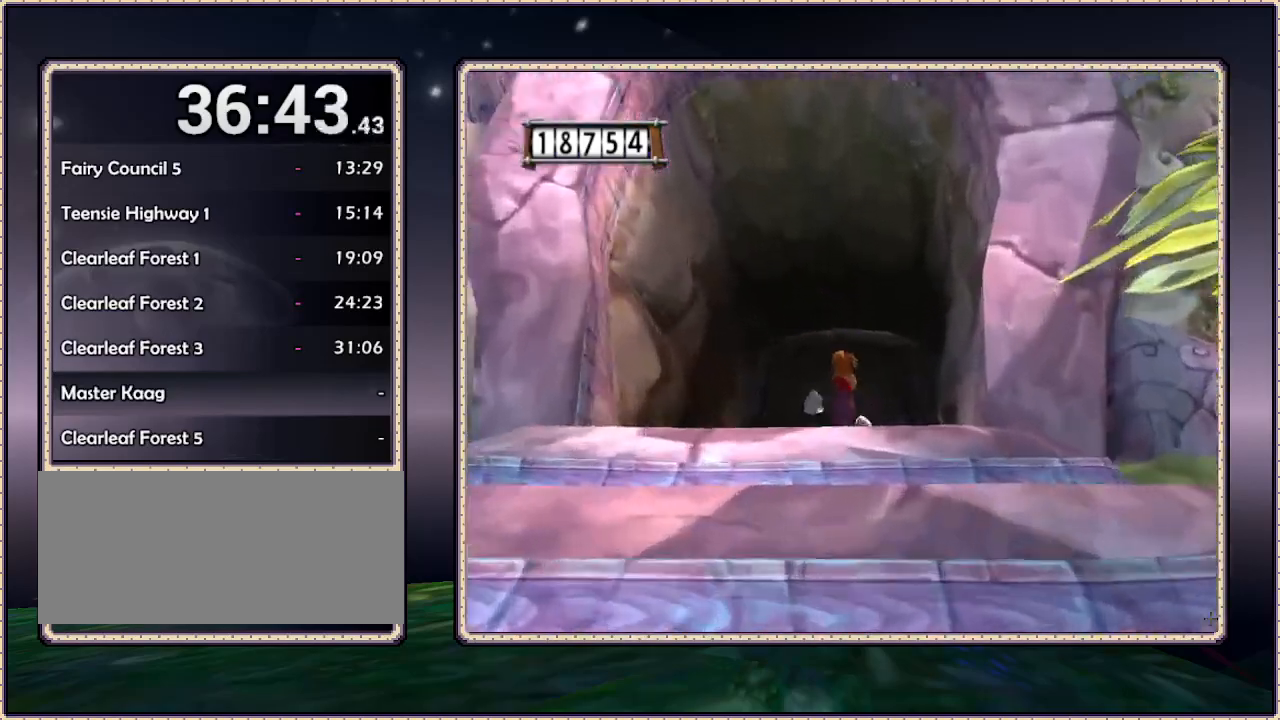
{"buttons": ["DPAD_UP"], "events": []}
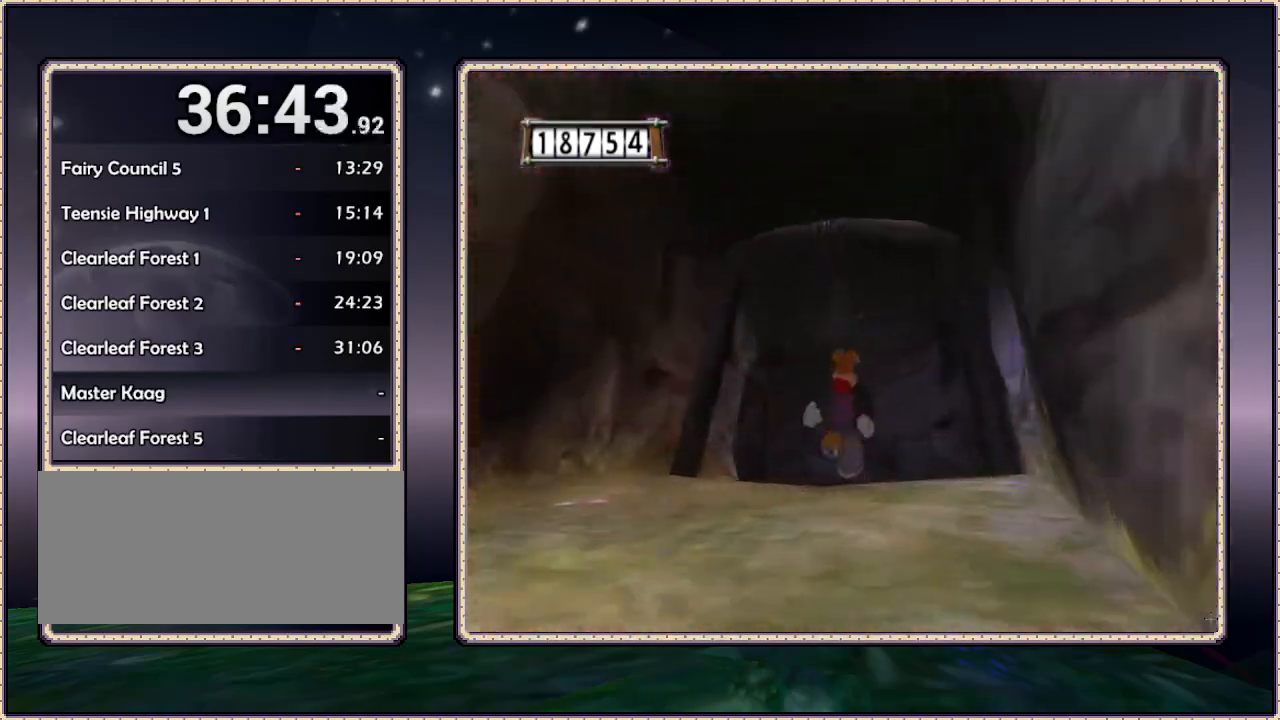
{"buttons": ["DPAD_UP"], "events": [[133, "DPAD_LEFT", "down"], [217, "DPAD_LEFT", "up"]]}
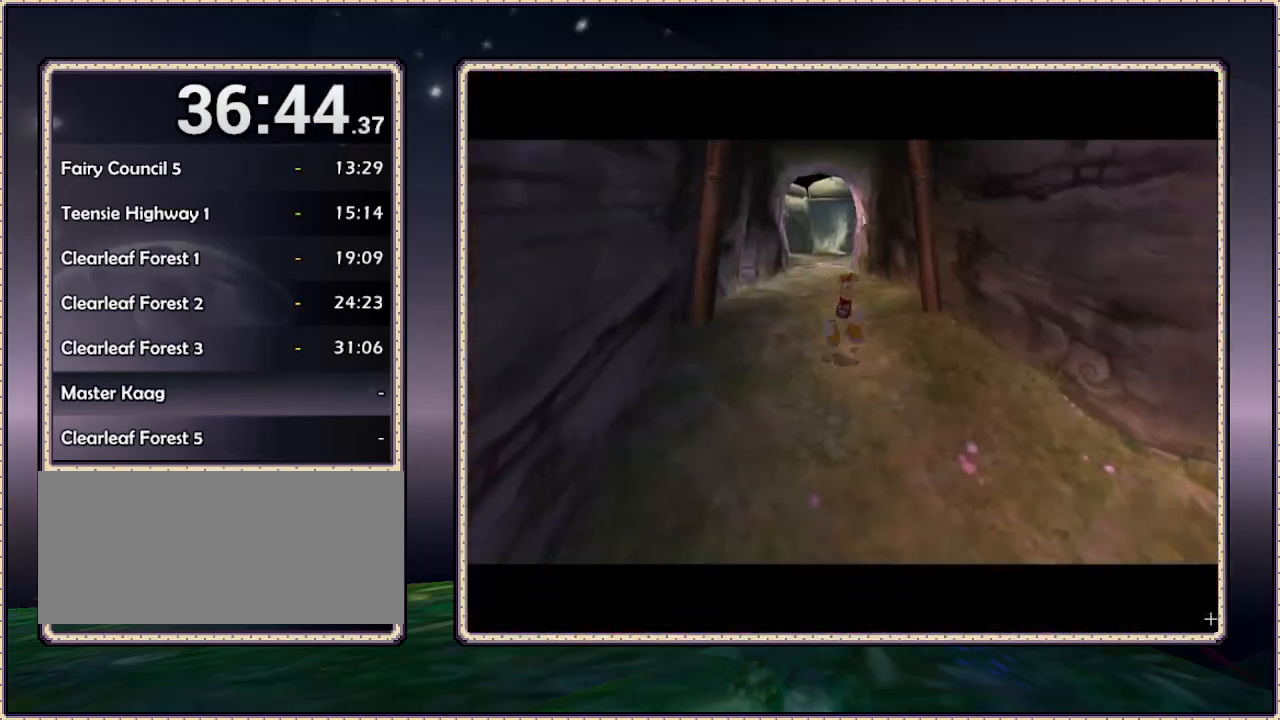
{"buttons": ["DPAD_UP"], "events": []}
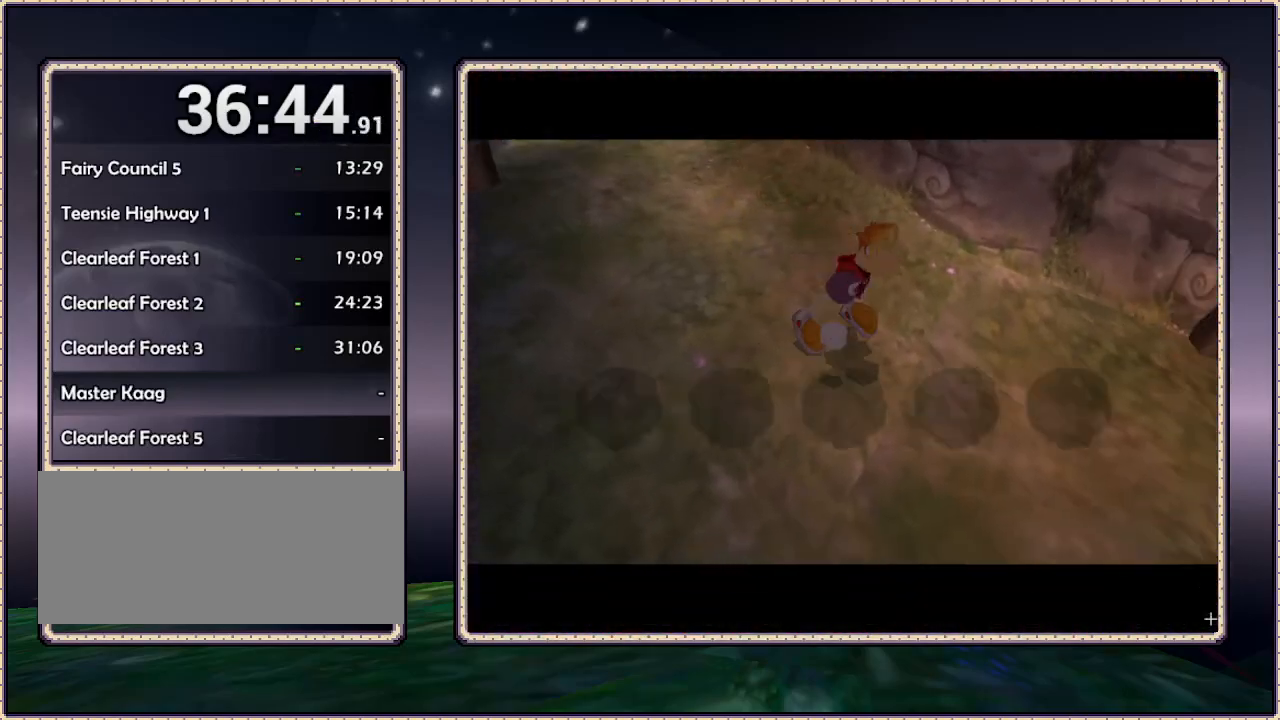
{"buttons": [], "events": [[183, "DPAD_UP", "up"]]}